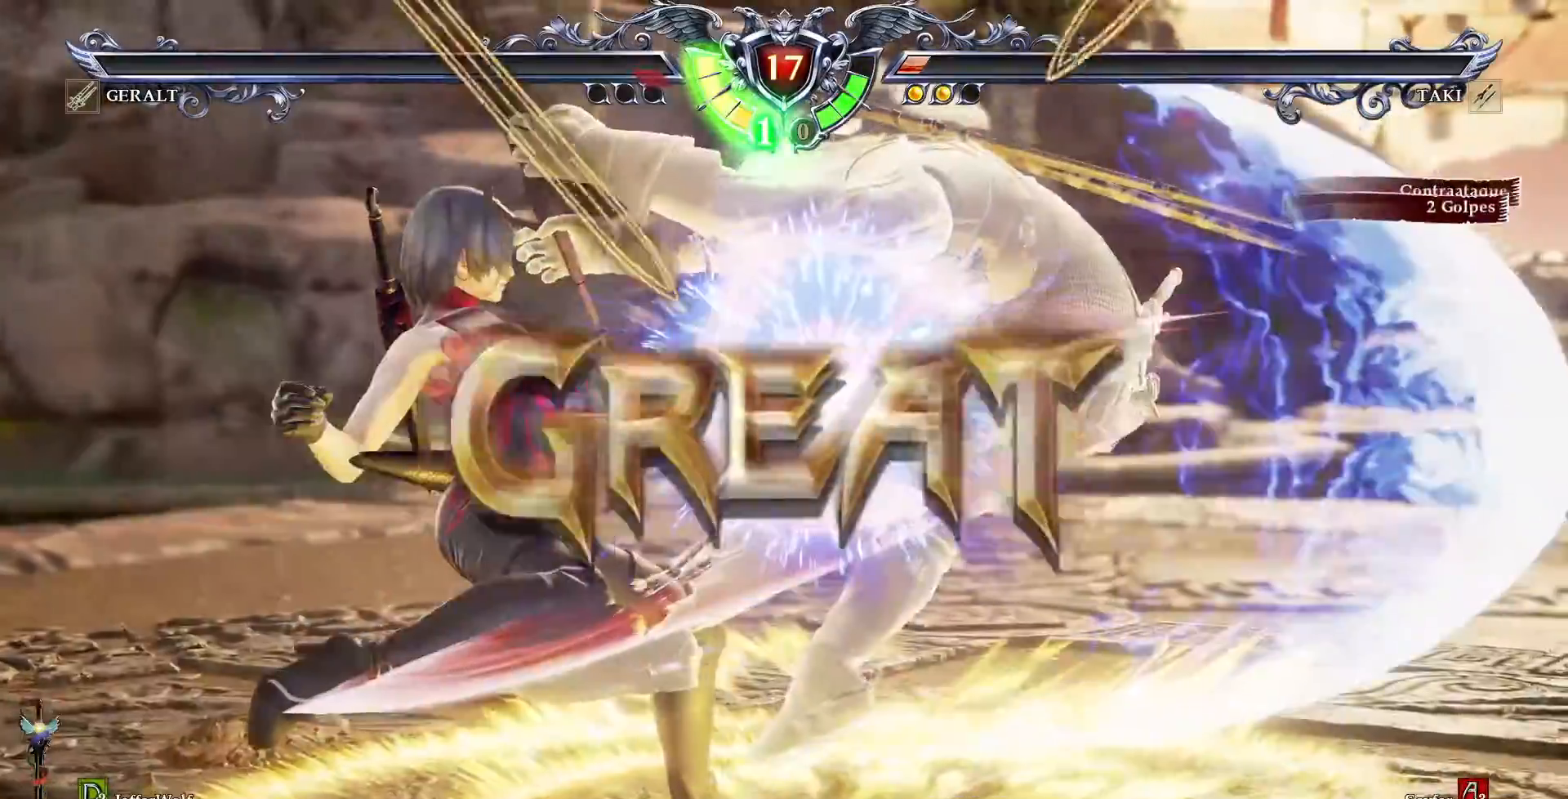
Gameplay with a controller (PlayStation layout); each line is a JSON object with the inputs held at the frame after it (dt_ms = milliseconds from this image to that frame). "events" lists button and stick changes between this image and that frame as [ms after this image, input, new state], when the widget could be followed in between. Not read: L3 R3.
{"dt_ms": 500, "buttons": [], "events": []}
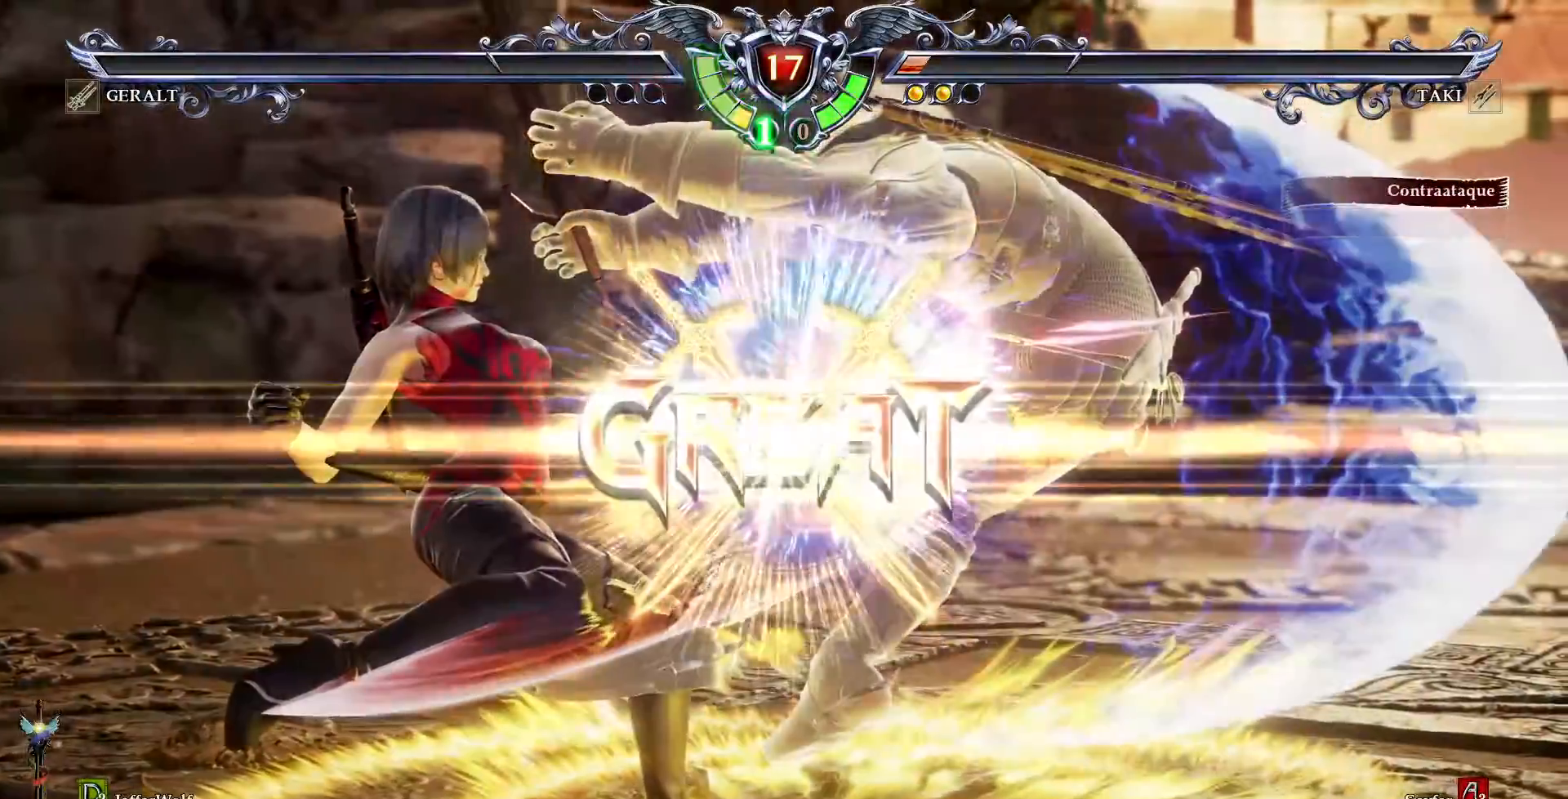
{"dt_ms": 500, "buttons": [], "events": [[283, "L1", "down"], [367, "L1", "up"]]}
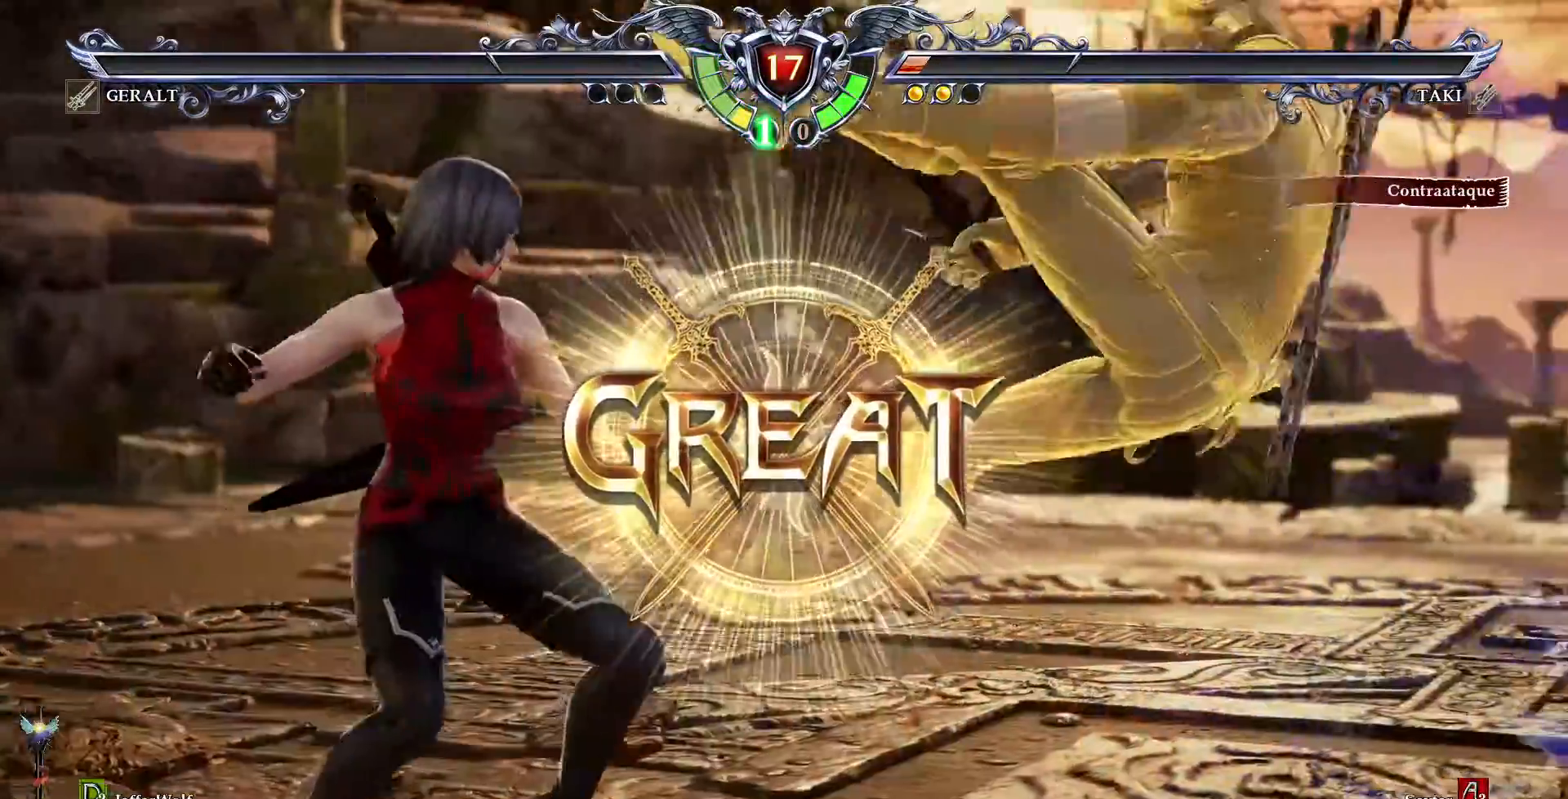
{"dt_ms": 500, "buttons": ["L1"]}
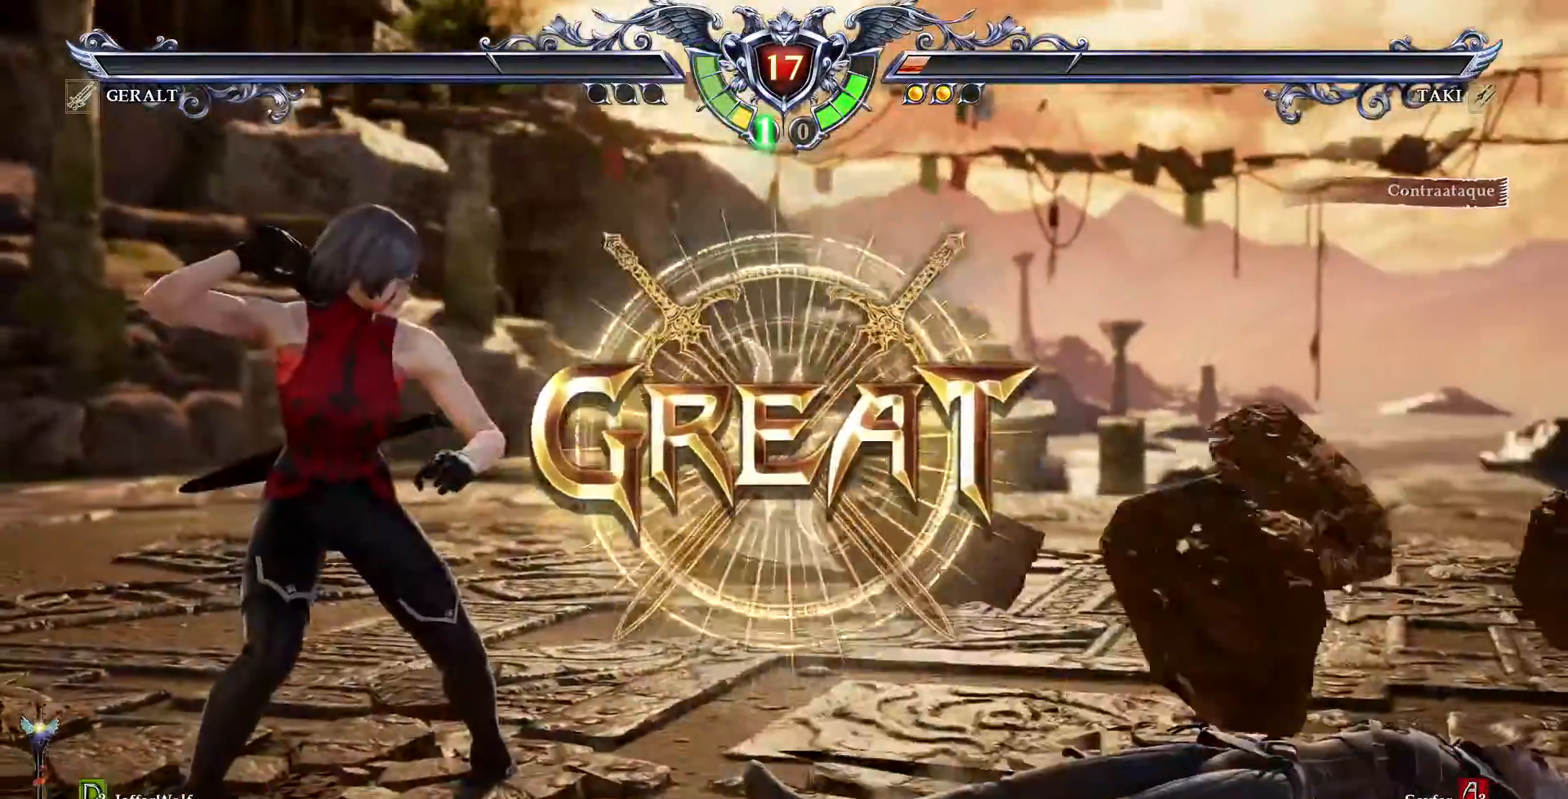
{"dt_ms": 500, "buttons": [], "events": [[17, "L1", "up"]]}
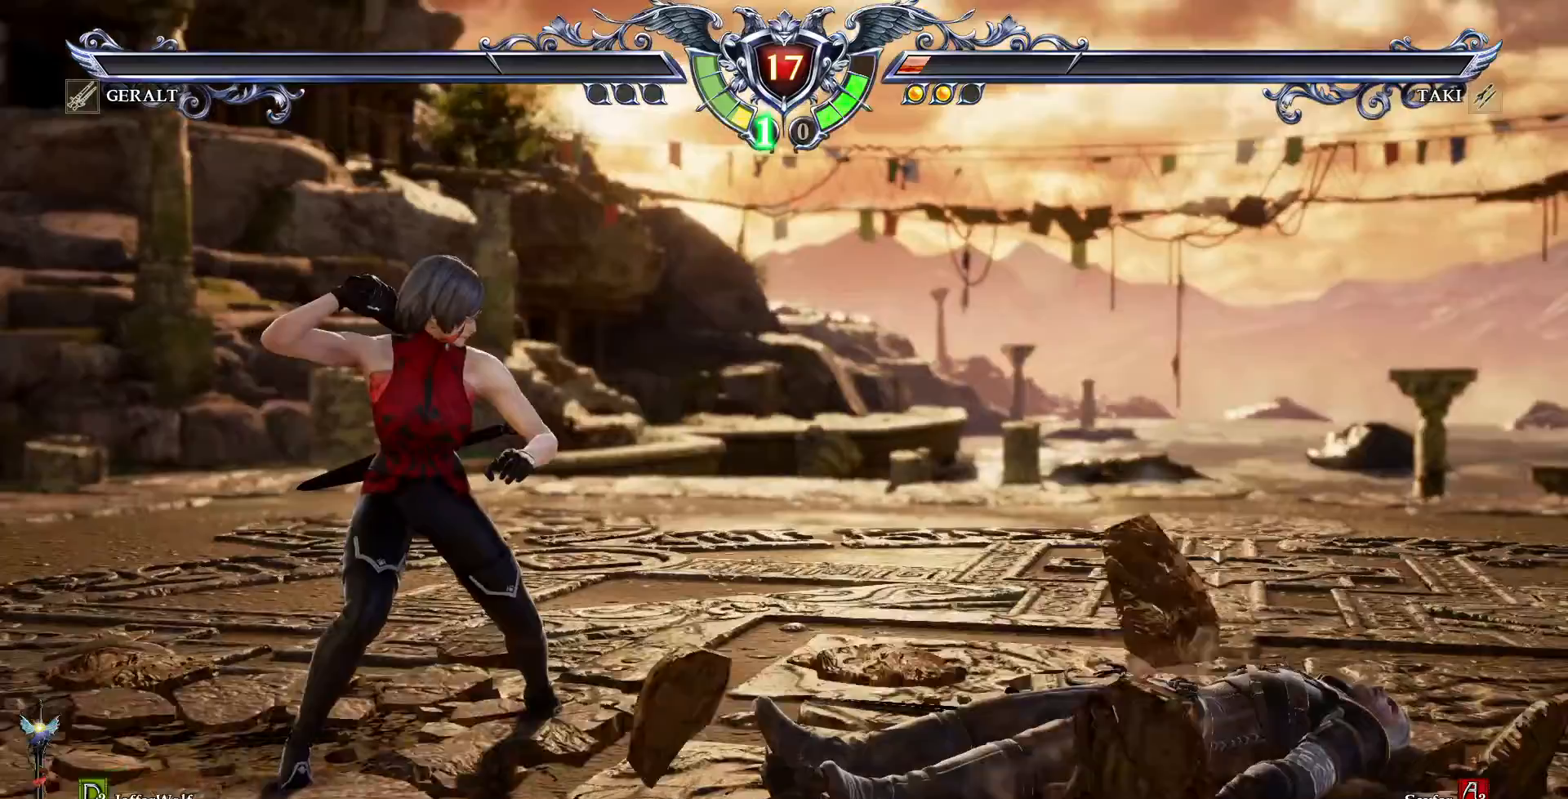
{"dt_ms": 500, "buttons": [], "events": []}
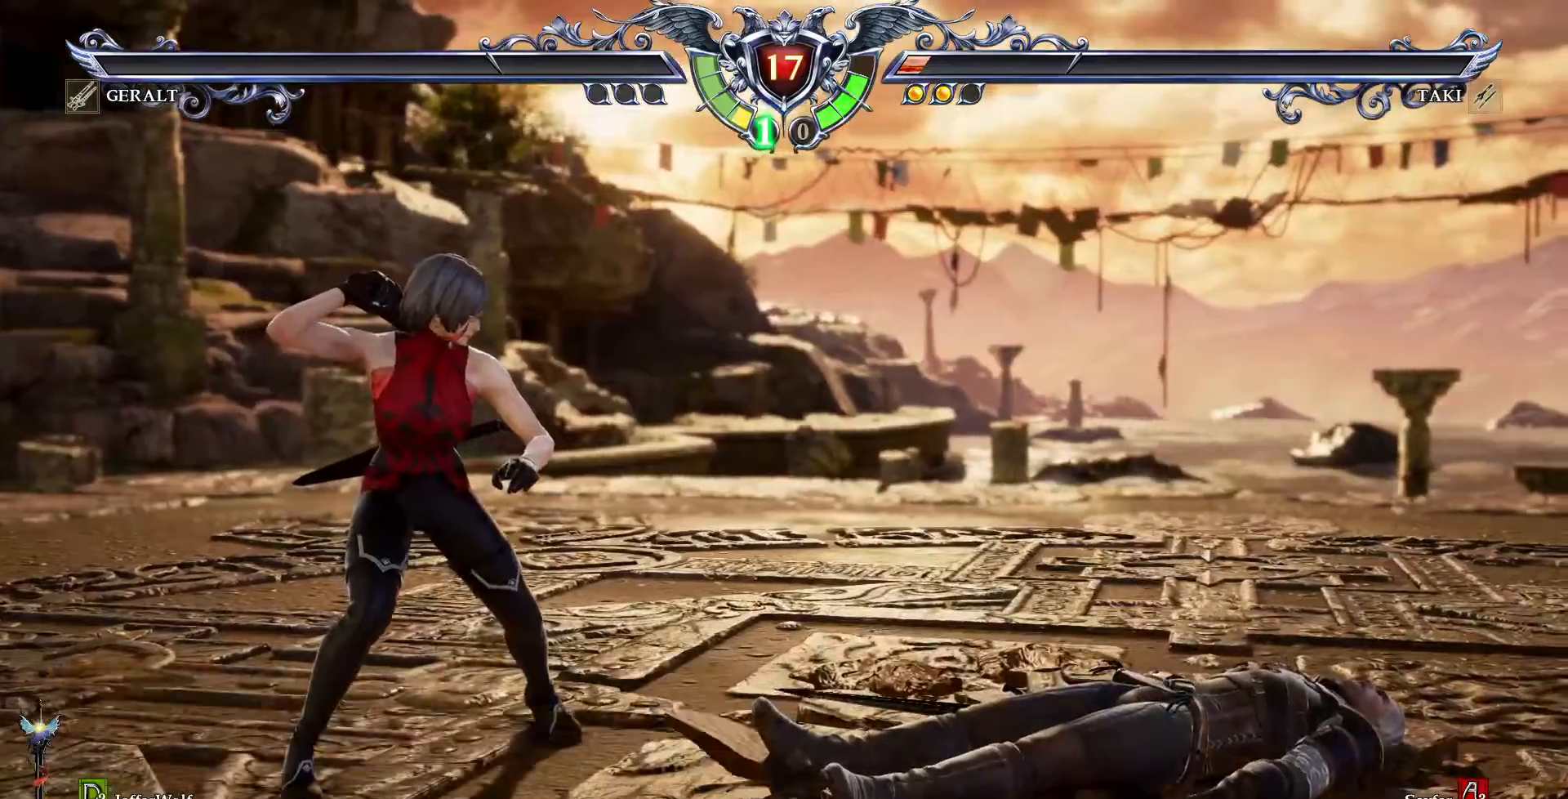
{"dt_ms": 500, "buttons": [], "events": []}
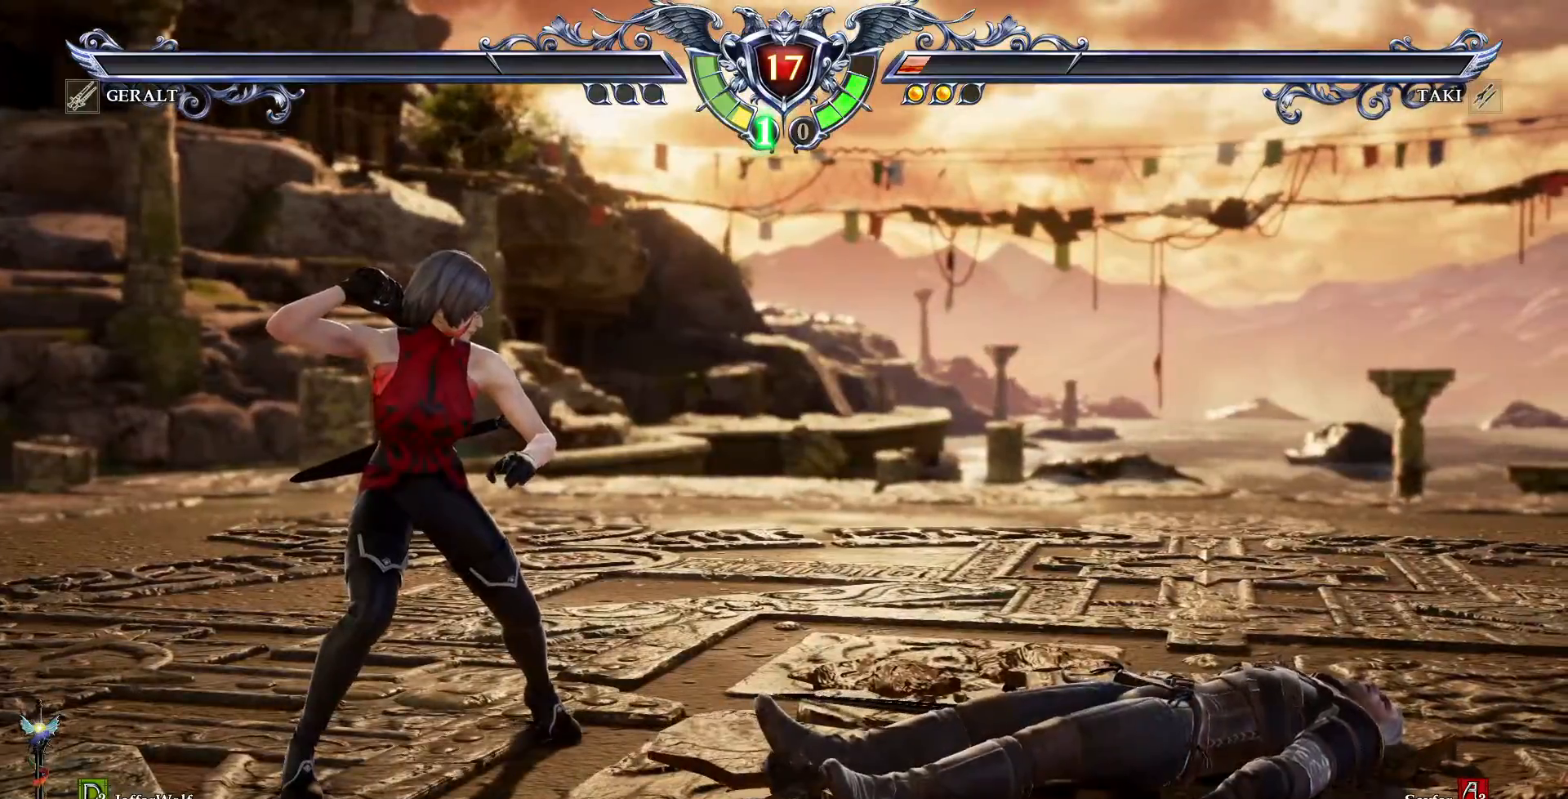
{"dt_ms": 500, "buttons": [], "events": []}
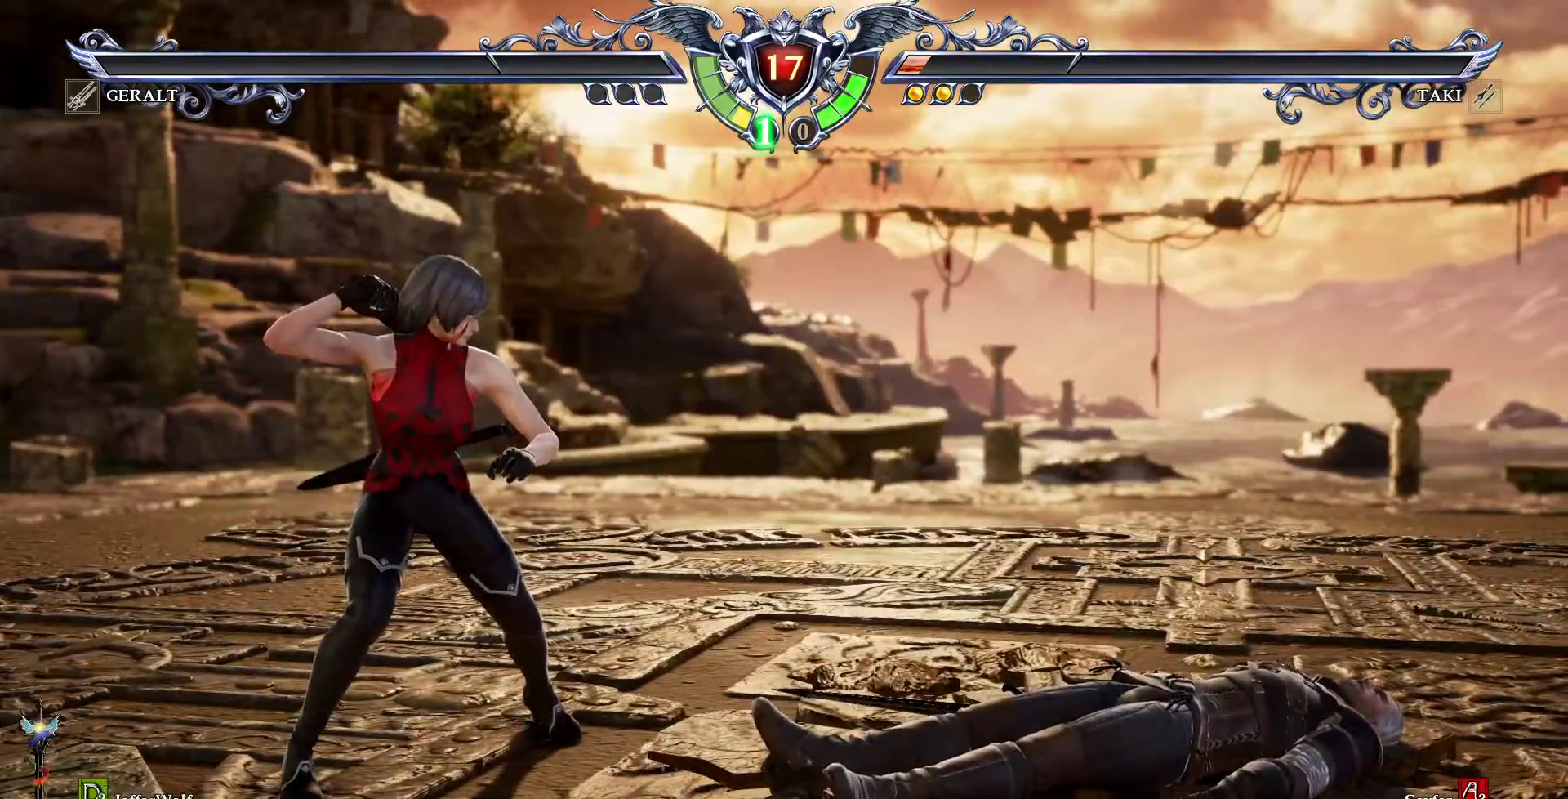
{"dt_ms": 500, "buttons": [], "events": []}
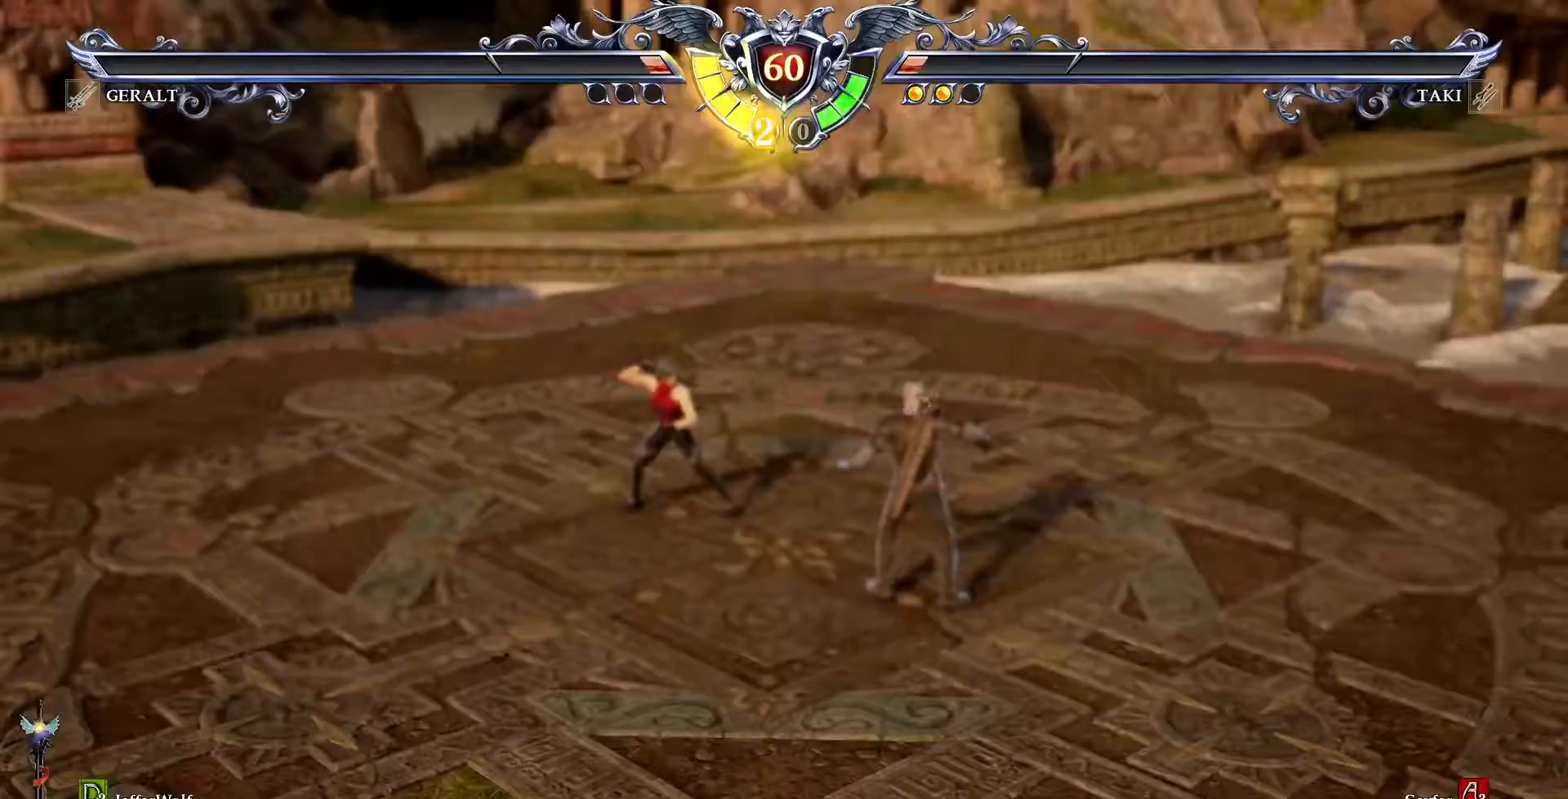
{"dt_ms": 500, "buttons": ["DPAD_LEFT"], "events": [[433, "DPAD_LEFT", "down"]]}
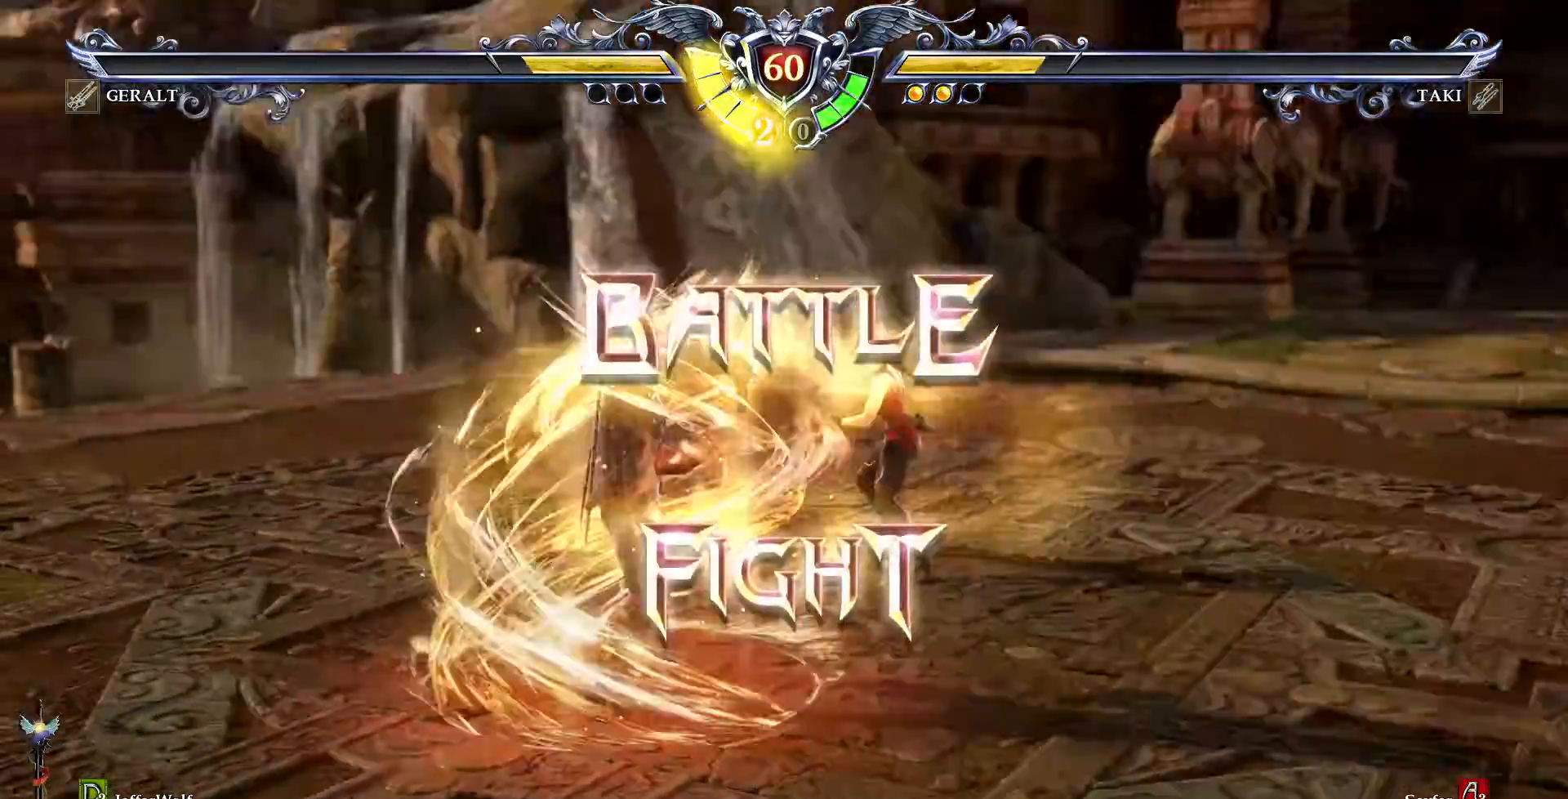
{"dt_ms": 500, "buttons": ["DPAD_LEFT"], "events": [[33, "DPAD_LEFT", "up"], [183, "DPAD_DOWN", "down"], [267, "DPAD_RIGHT", "down"], [333, "DPAD_DOWN", "up"], [333, "DPAD_LEFT", "down"], [333, "DPAD_RIGHT", "up"]]}
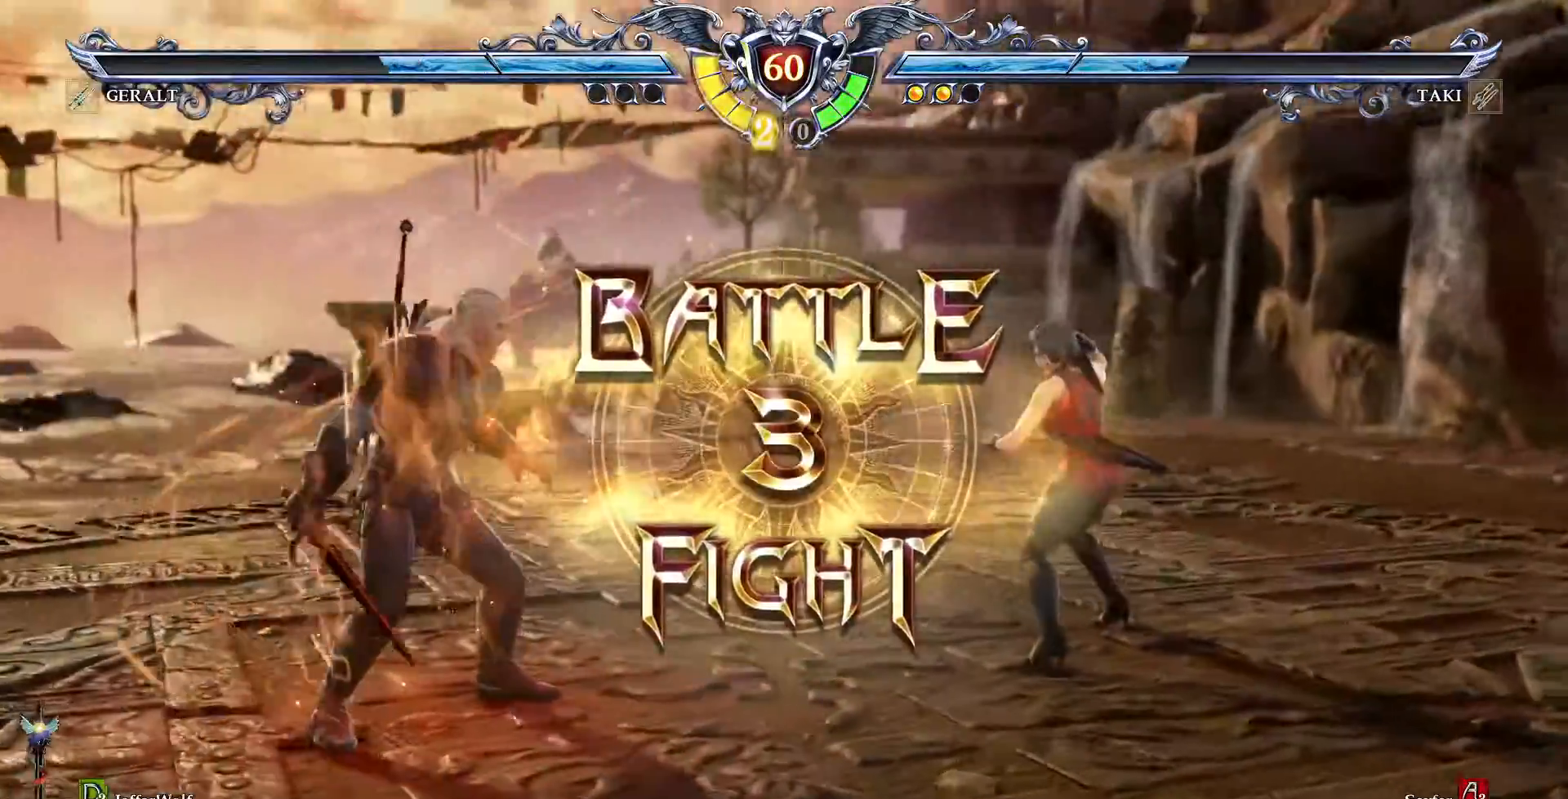
{"dt_ms": 500, "buttons": ["CROSS"], "events": [[100, "DPAD_LEFT", "up"], [117, "DPAD_UP", "down"], [250, "DPAD_UP", "up"], [433, "CROSS", "down"]]}
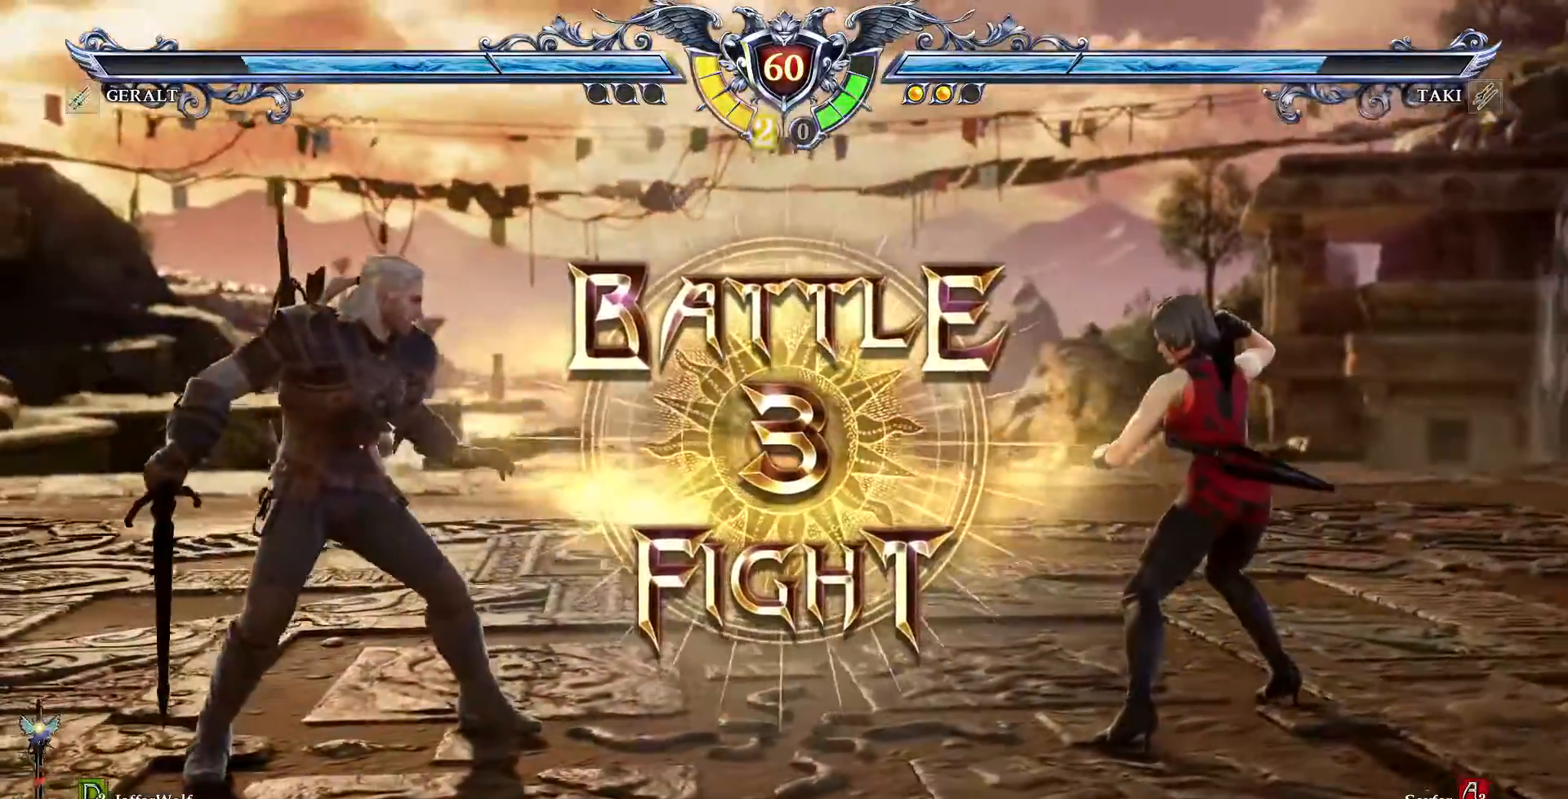
{"dt_ms": 500, "buttons": ["DPAD_RIGHT"], "events": [[33, "CROSS", "up"], [483, "DPAD_RIGHT", "down"]]}
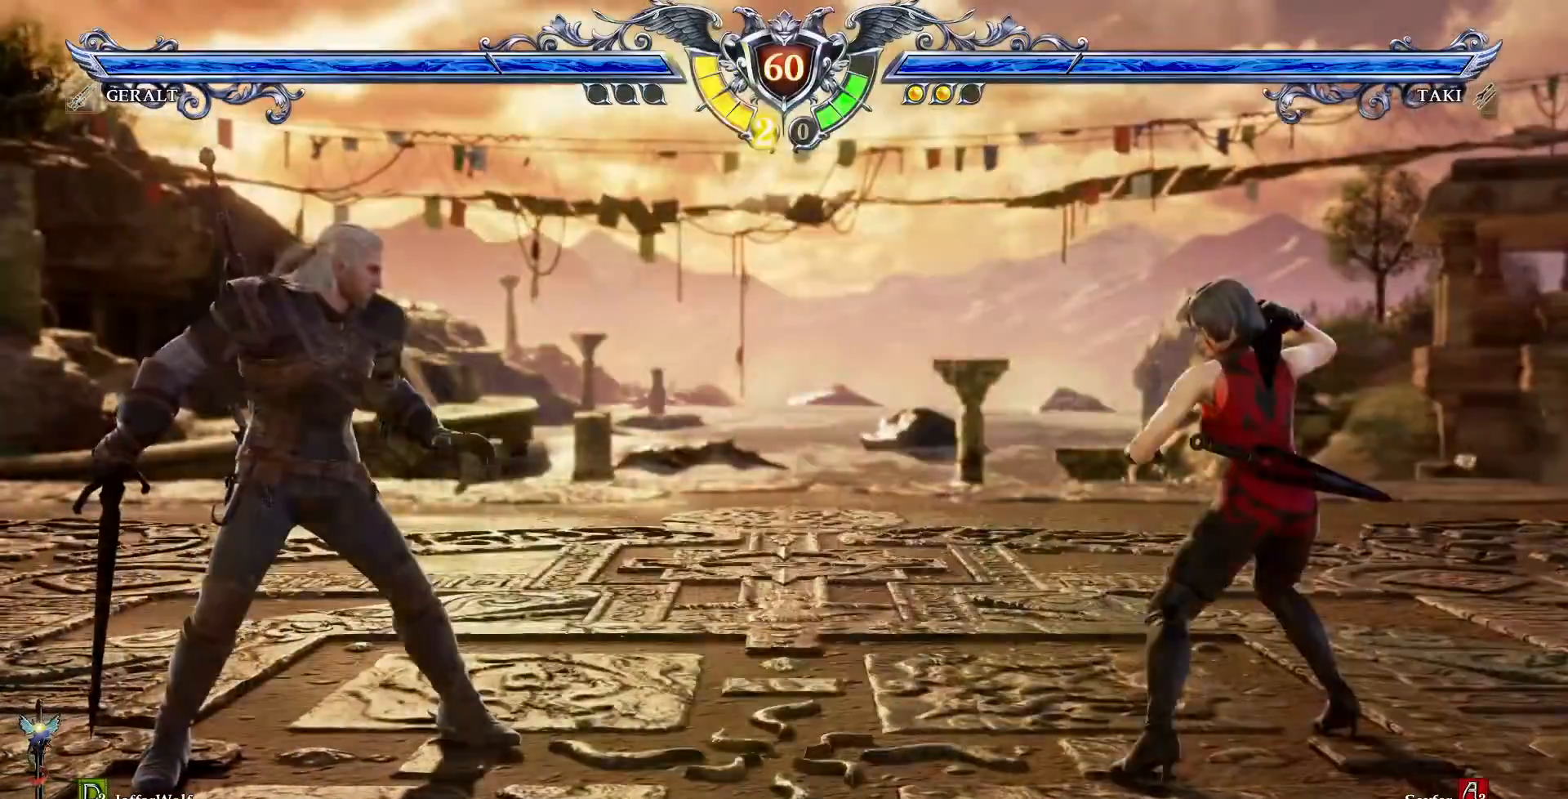
{"dt_ms": 500, "buttons": ["CROSS"], "events": [[100, "DPAD_RIGHT", "up"], [200, "DPAD_UP", "down"], [233, "DPAD_UP", "up"], [317, "CROSS", "down"]]}
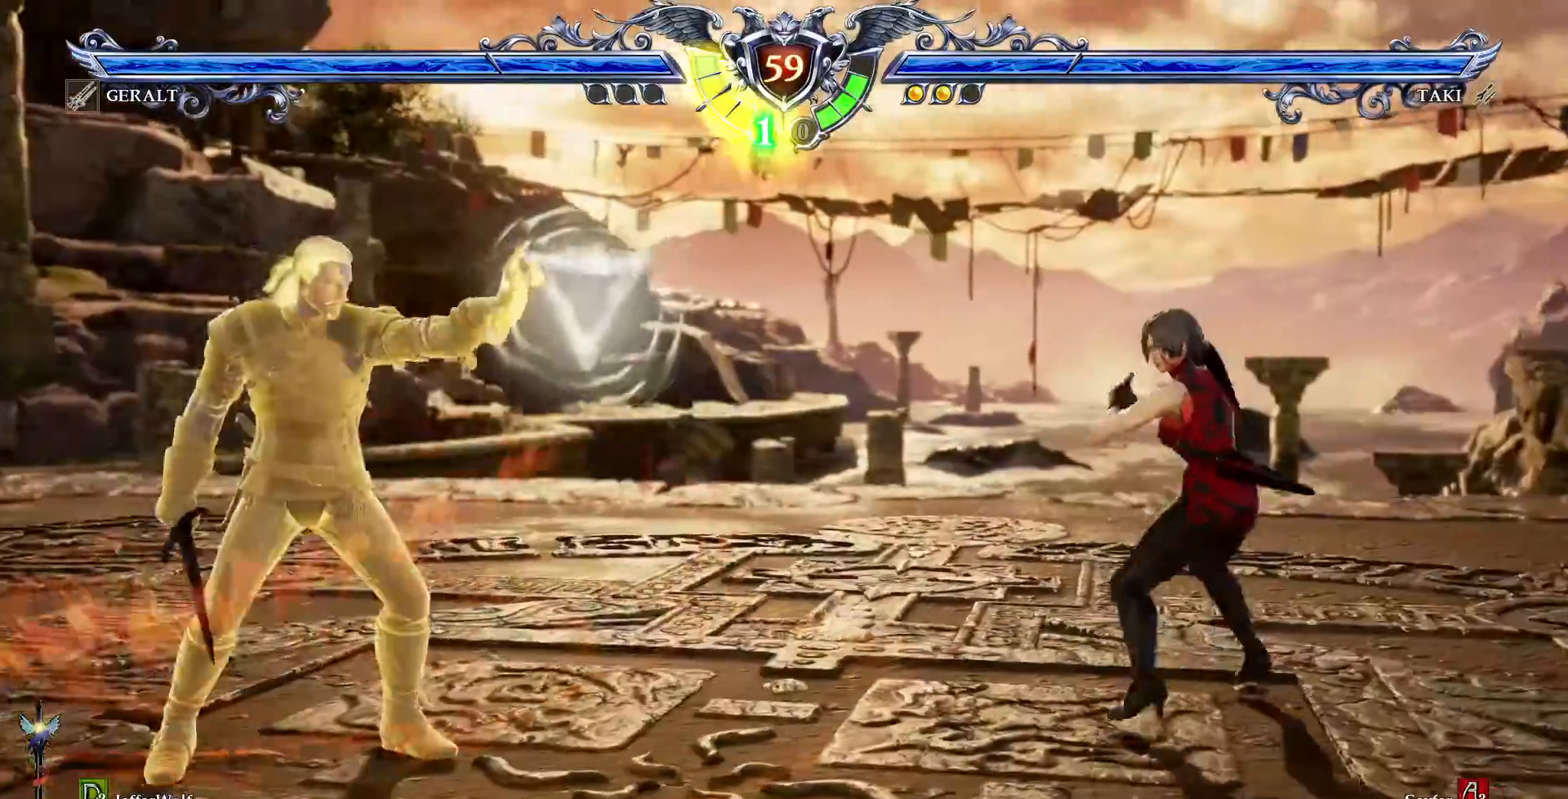
{"dt_ms": 500, "buttons": ["DPAD_LEFT"], "events": [[267, "CROSS", "up"], [267, "DPAD_LEFT", "down"]]}
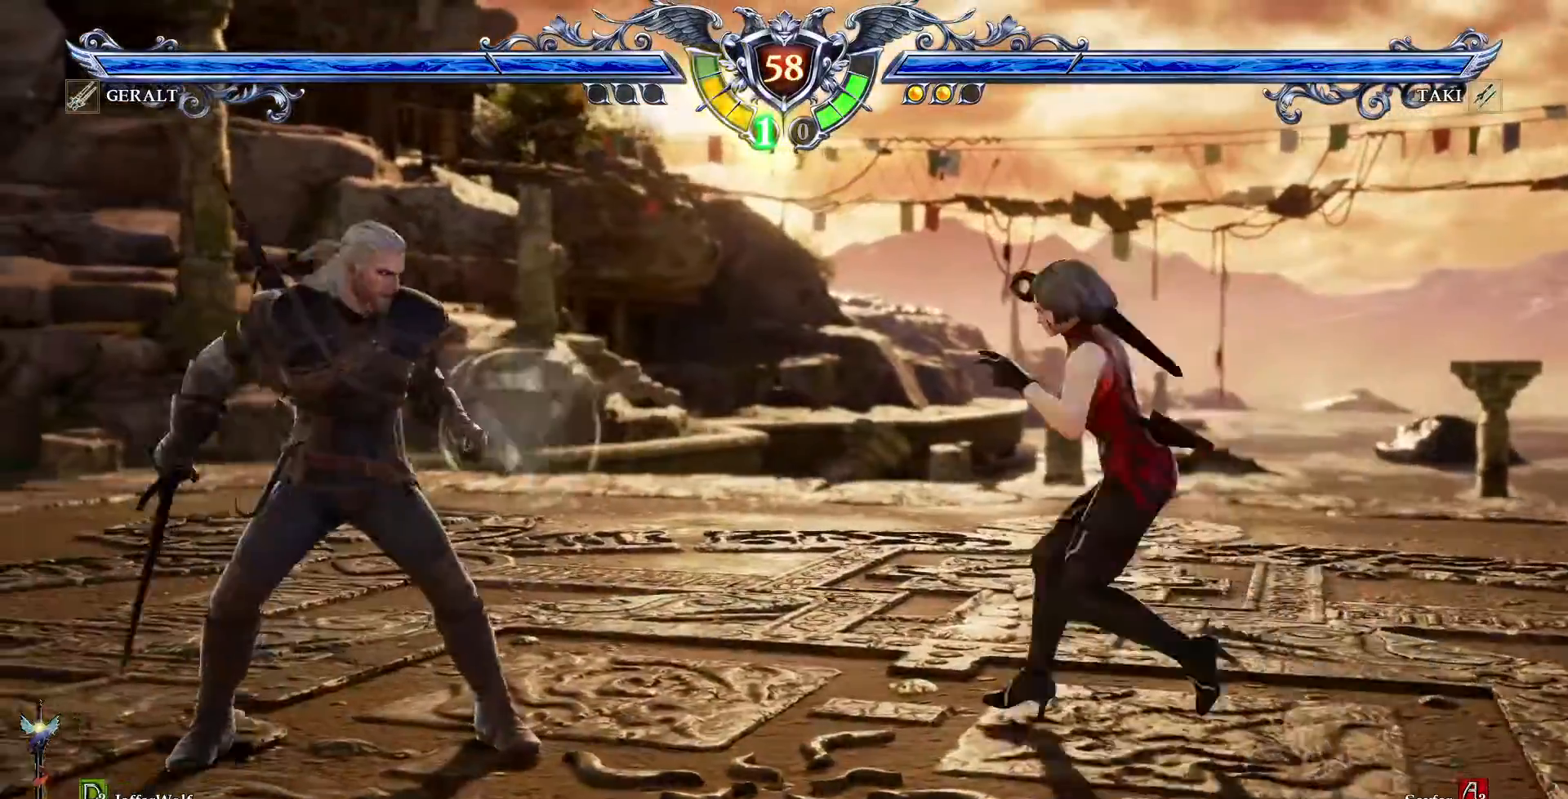
{"dt_ms": 500, "buttons": ["CIRCLE", "DPAD_DOWN", "DPAD_RIGHT"]}
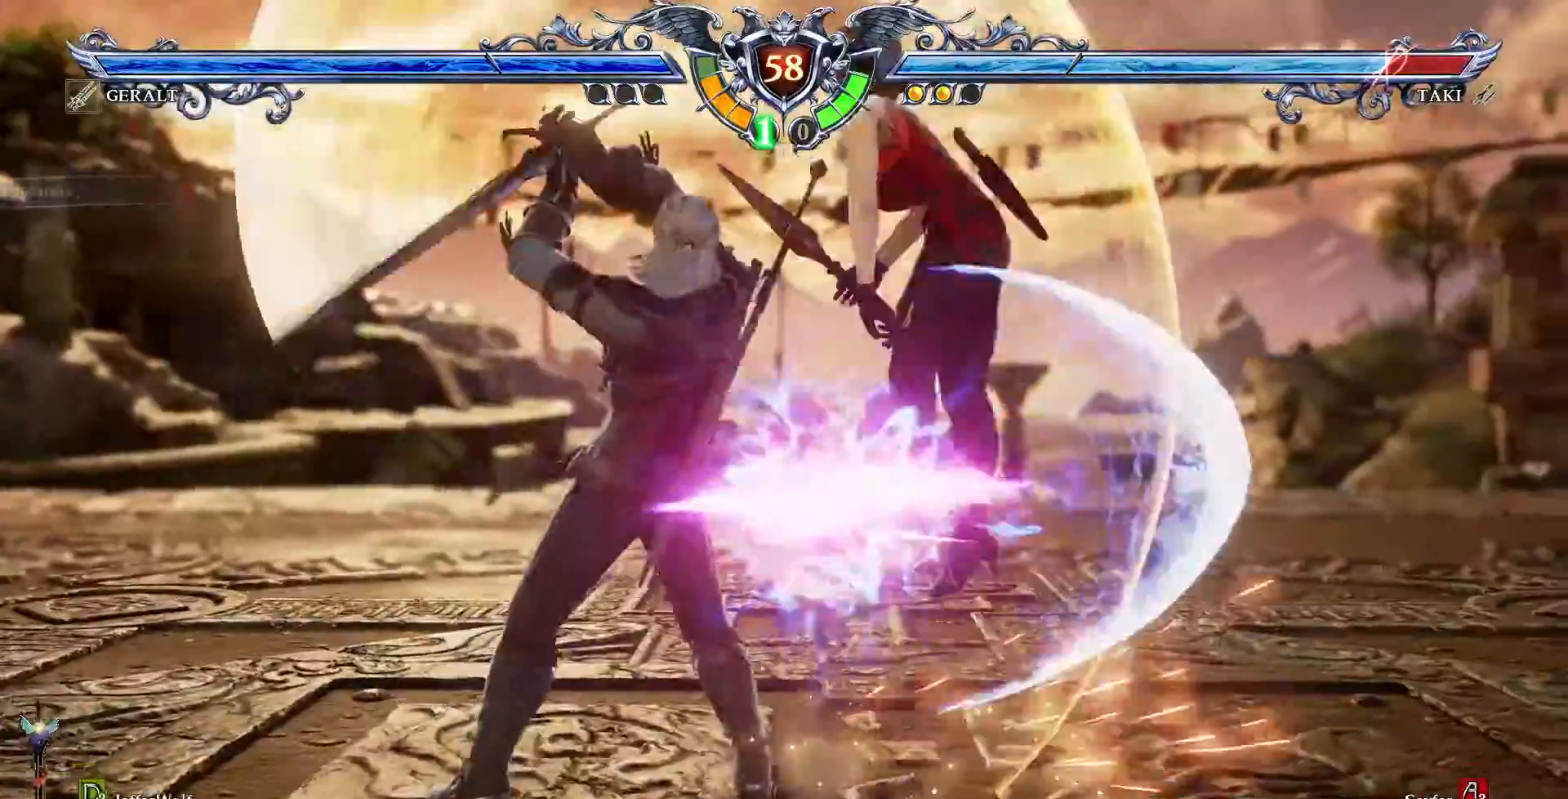
{"dt_ms": 500, "buttons": ["CROSS", "DPAD_RIGHT"], "events": [[17, "CIRCLE", "up"], [200, "DPAD_DOWN", "up"], [200, "DPAD_RIGHT", "up"], [417, "DPAD_RIGHT", "down"], [467, "CROSS", "down"]]}
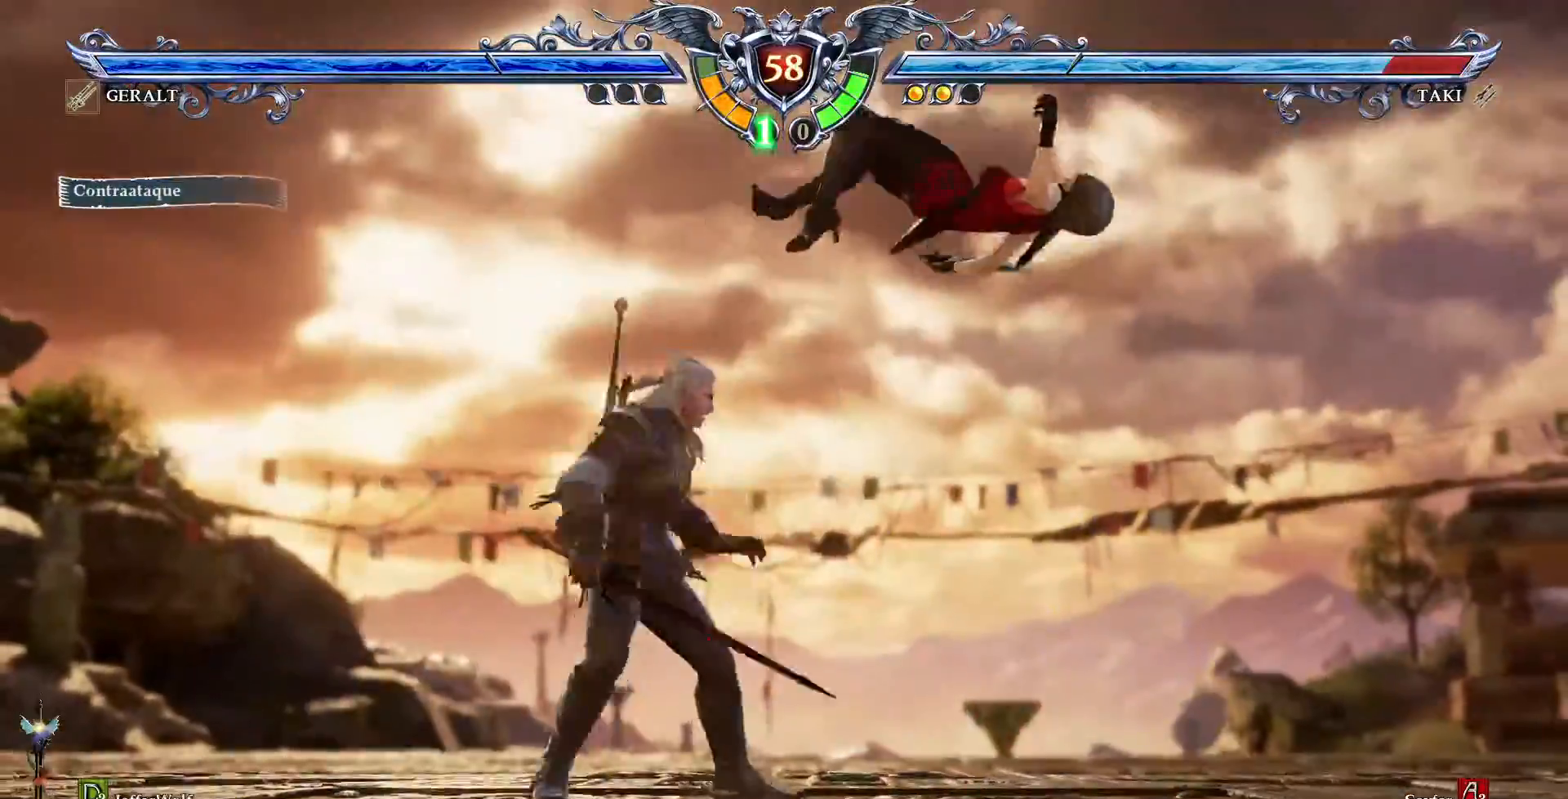
{"dt_ms": 500, "buttons": ["CROSS", "DPAD_RIGHT"]}
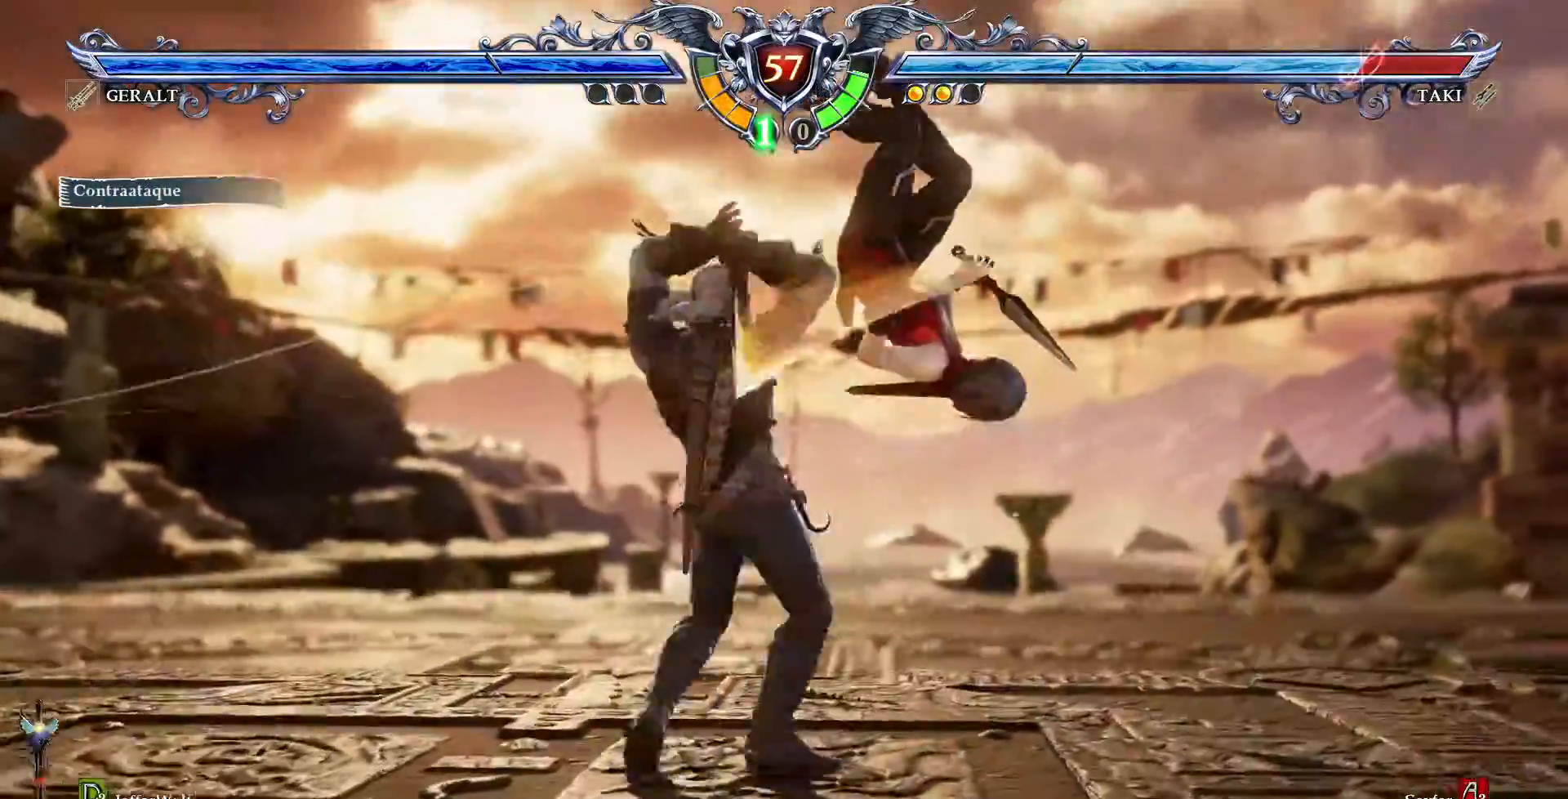
{"dt_ms": 1000, "buttons": ["CROSS"]}
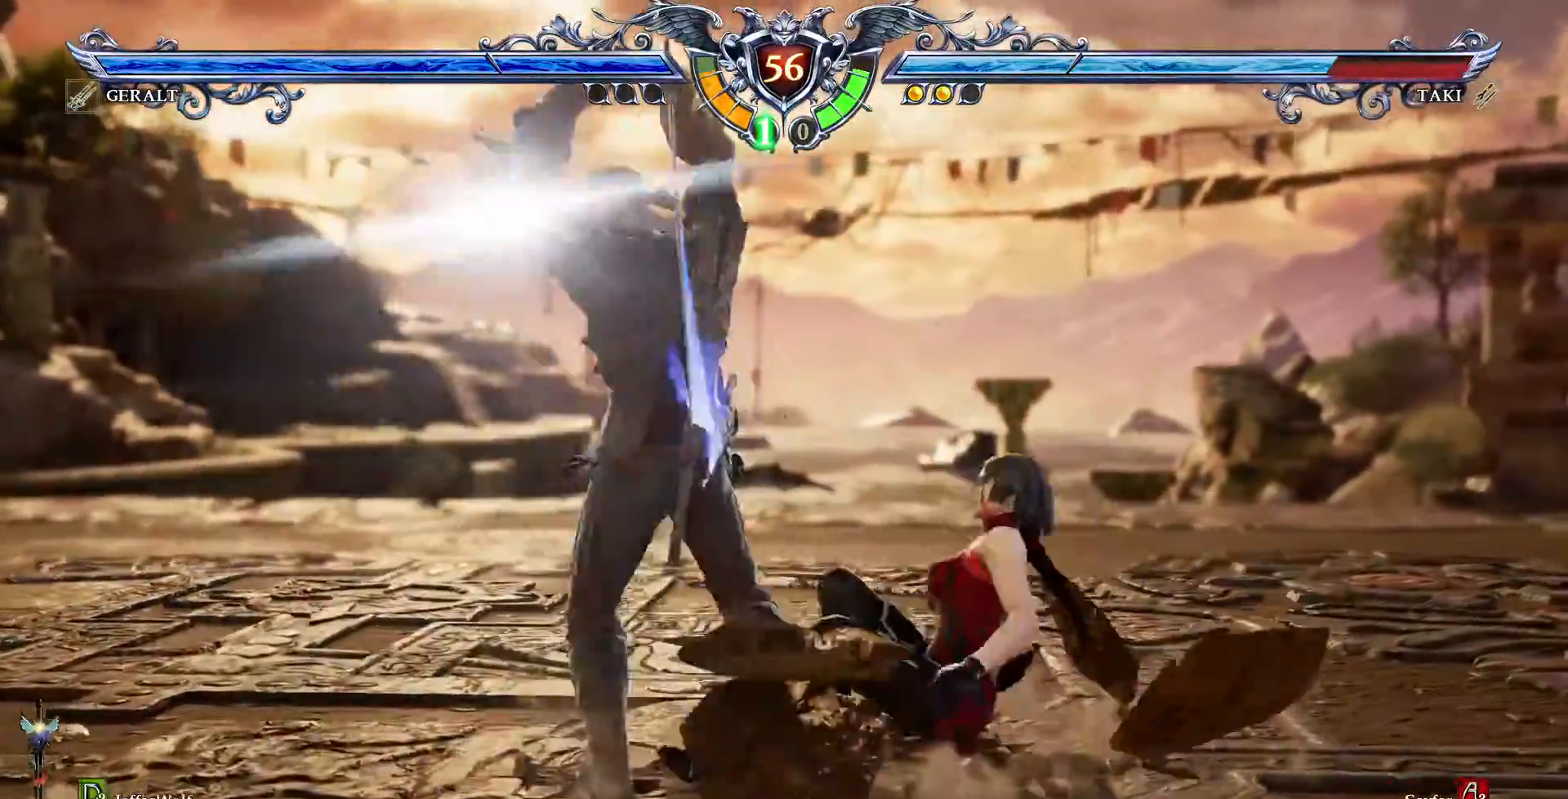
{"dt_ms": 500, "buttons": ["CROSS"]}
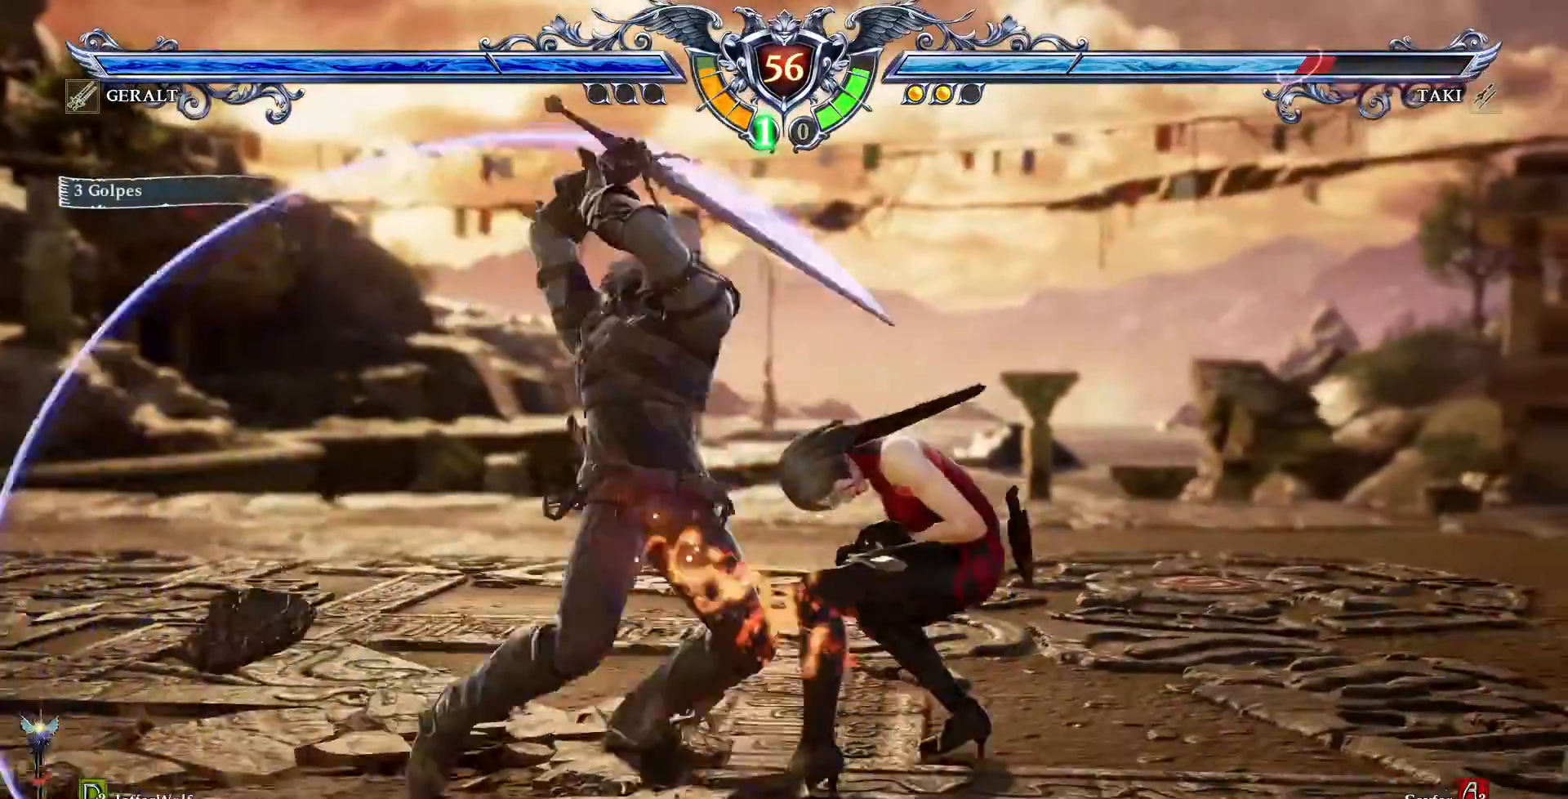
{"dt_ms": 500, "buttons": ["CROSS"]}
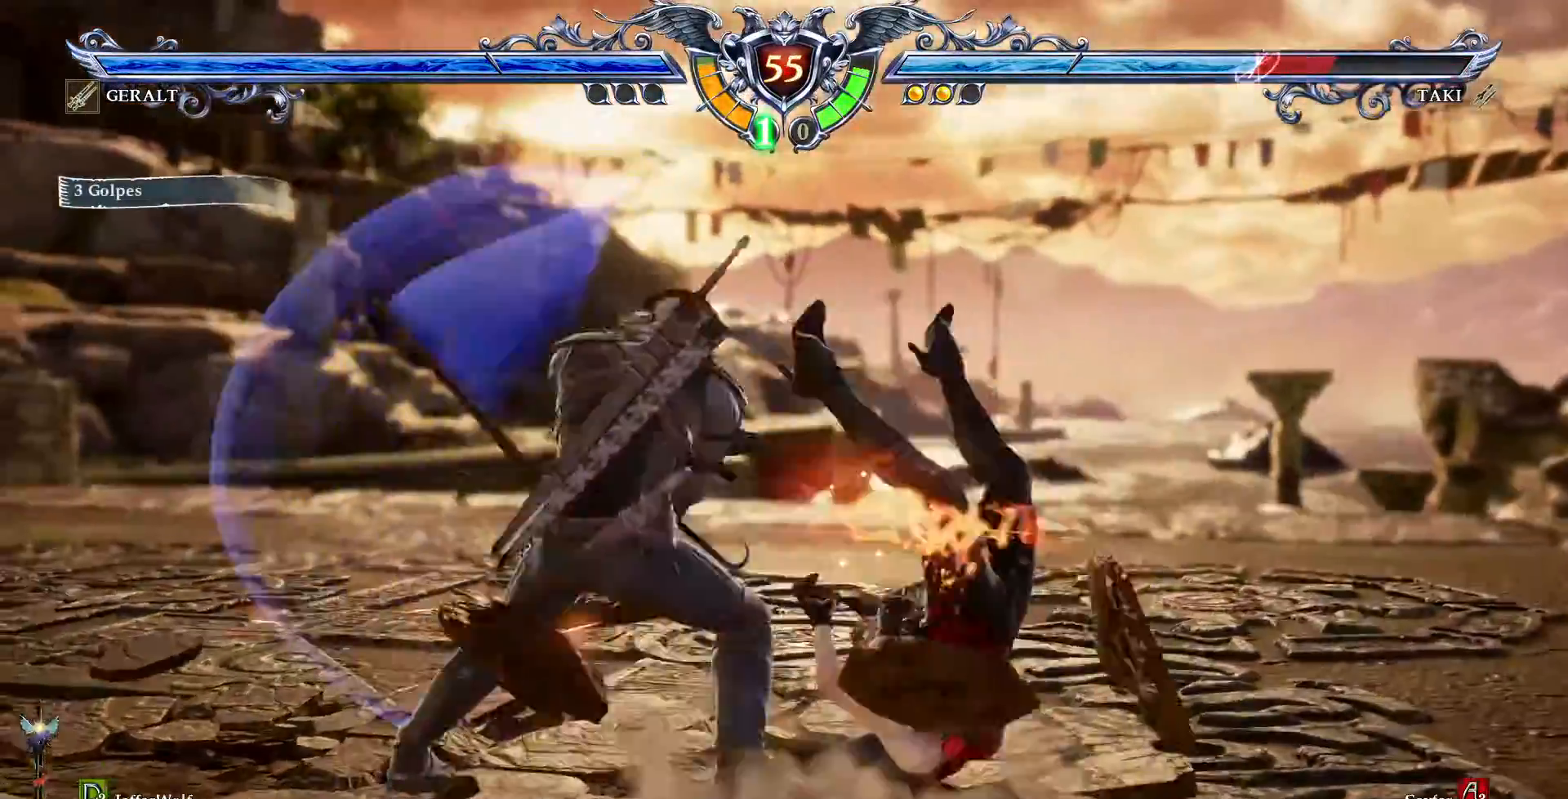
{"dt_ms": 500, "buttons": ["CROSS"], "events": [[83, "CROSS", "up"], [367, "CROSS", "down"]]}